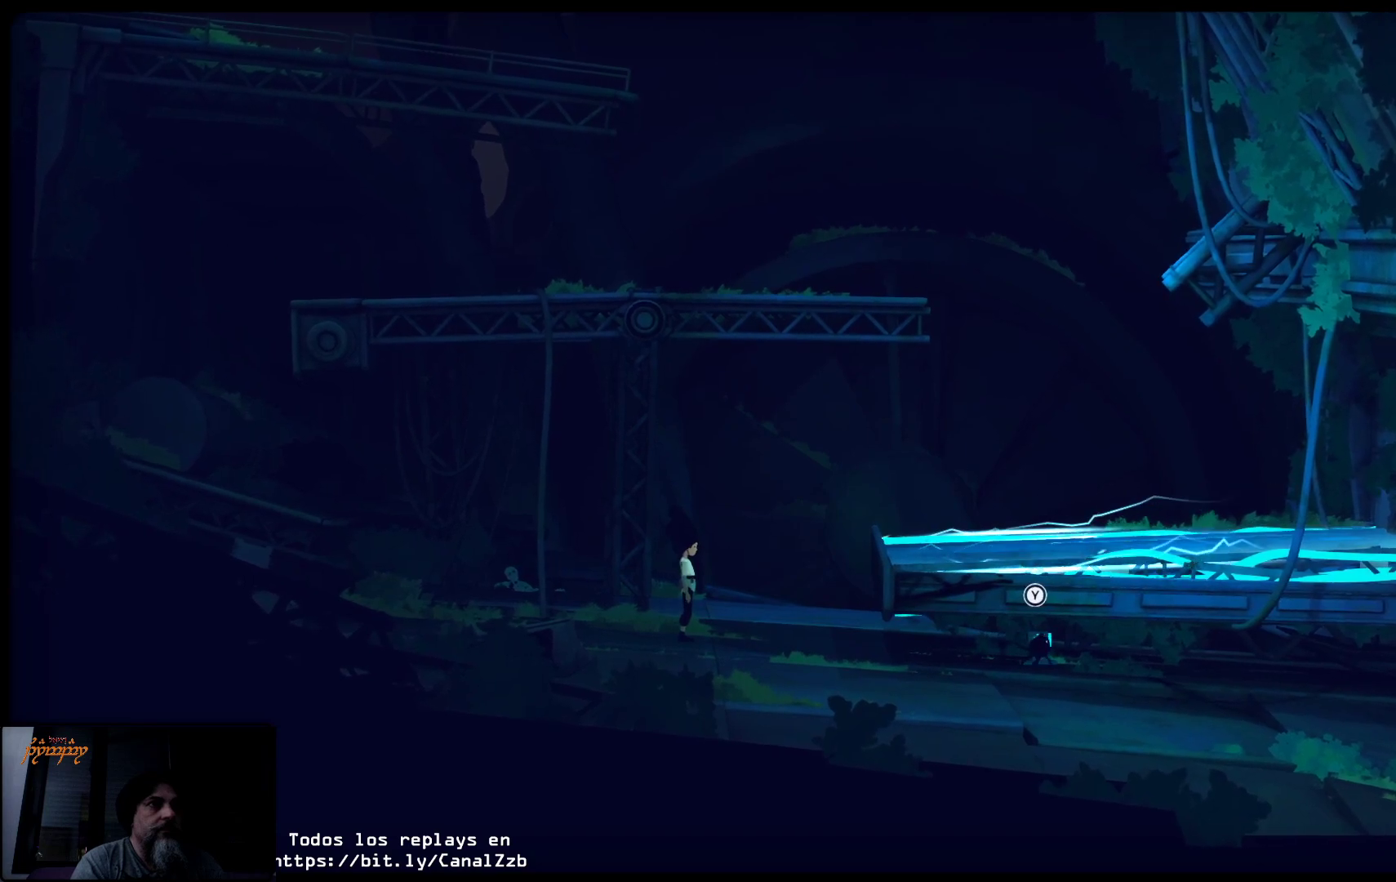
Gameplay with a controller (Xbox layout); each line is a JSON object with the inputs held at the frame after it. "events" lists button and stick changes between this image and that frame as [ms after this image, input, new state], when the widget could be followed in between.
{"buttons": [], "left_stick": "center", "right_stick": "center", "events": [[50, "Y", "down"], [217, "Y", "up"]]}
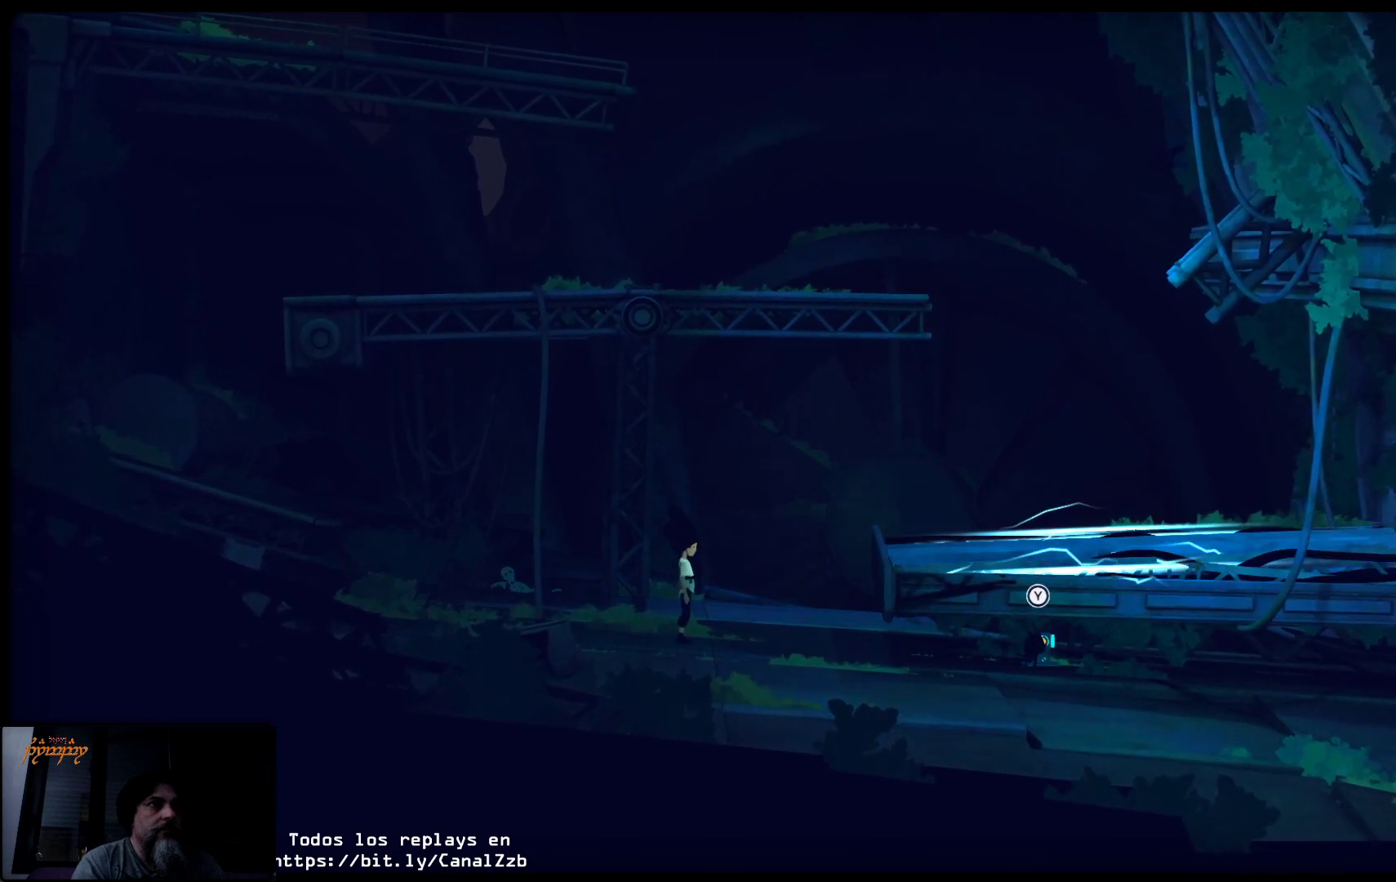
{"buttons": [], "left_stick": "center", "right_stick": "center", "events": []}
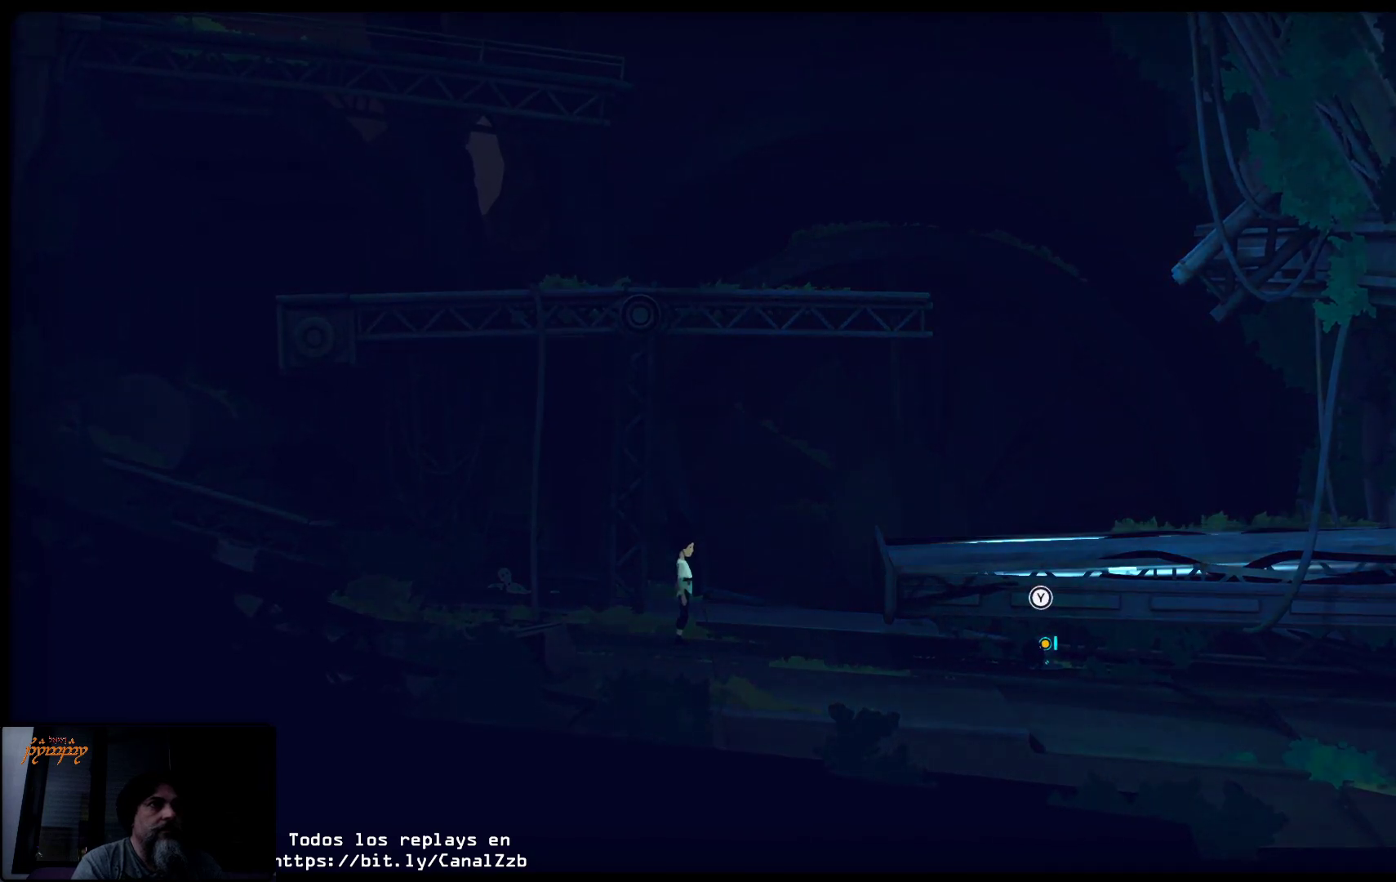
{"buttons": [], "left_stick": "up-right", "right_stick": "center", "events": [[150, "left_stick", "up-right"]]}
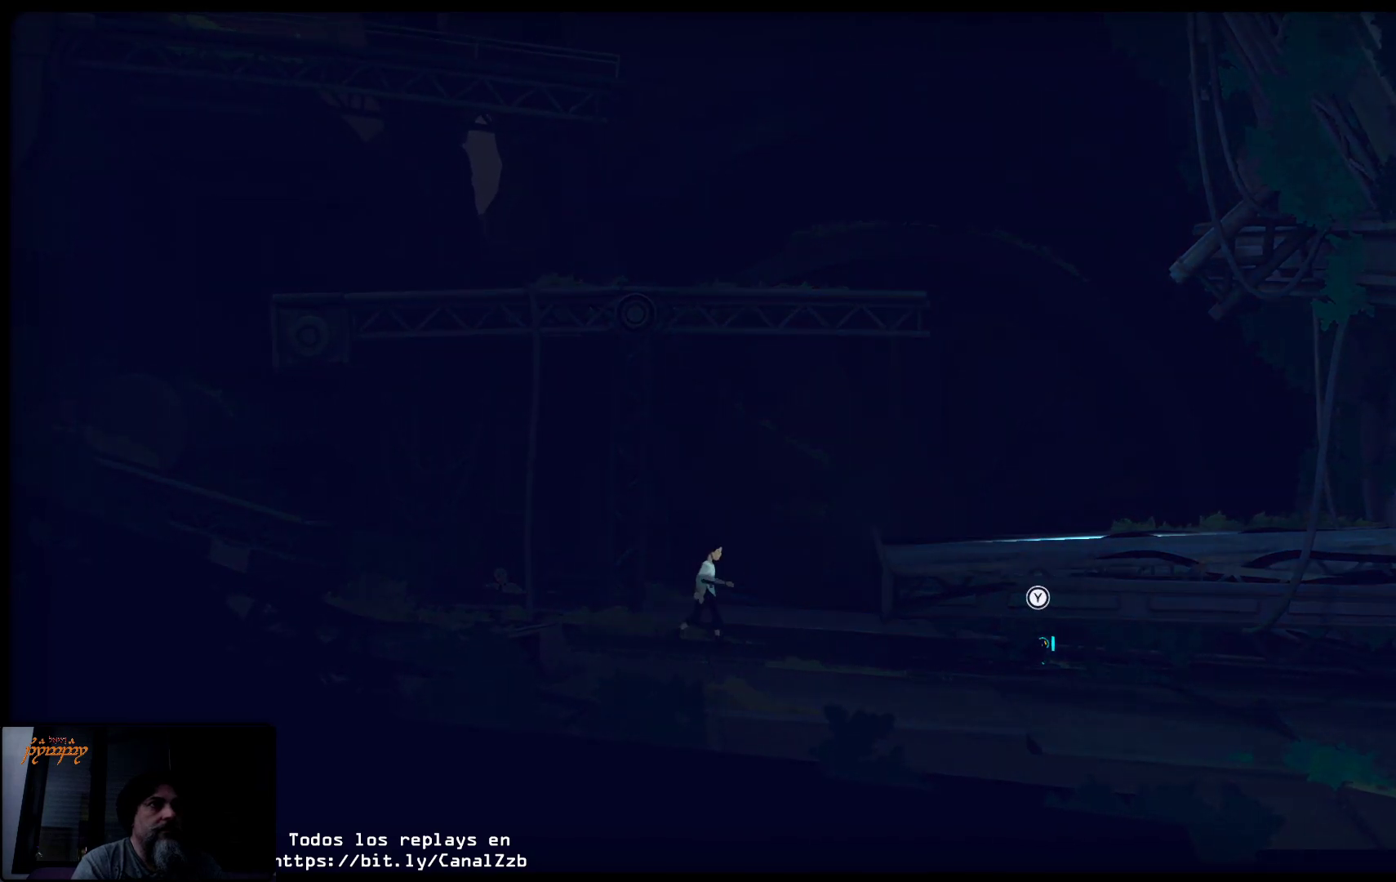
{"buttons": ["A"], "left_stick": "up-right", "right_stick": "center", "events": [[433, "A", "down"]]}
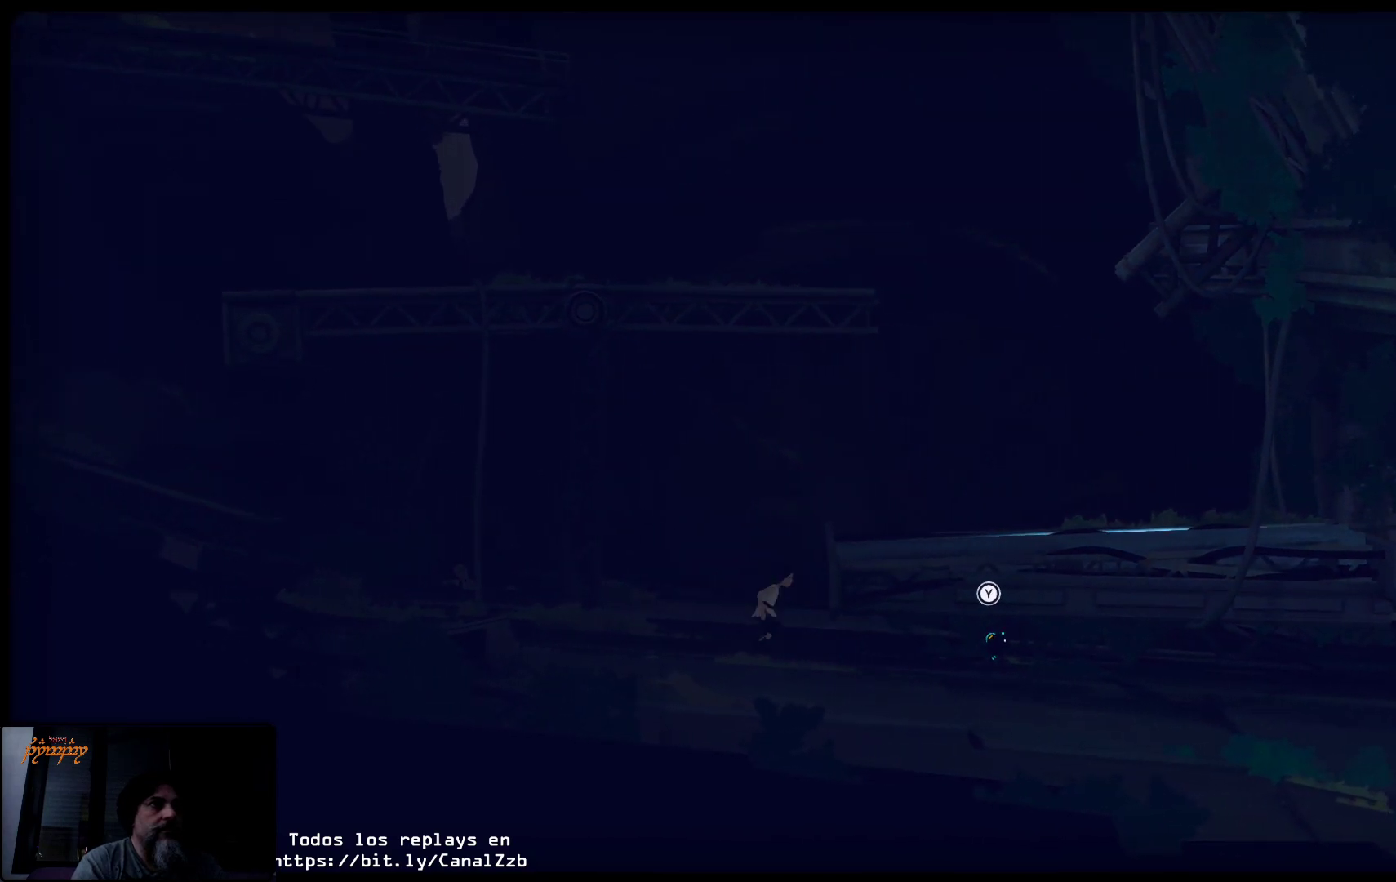
{"buttons": ["A"], "left_stick": "up-right", "right_stick": "center", "events": []}
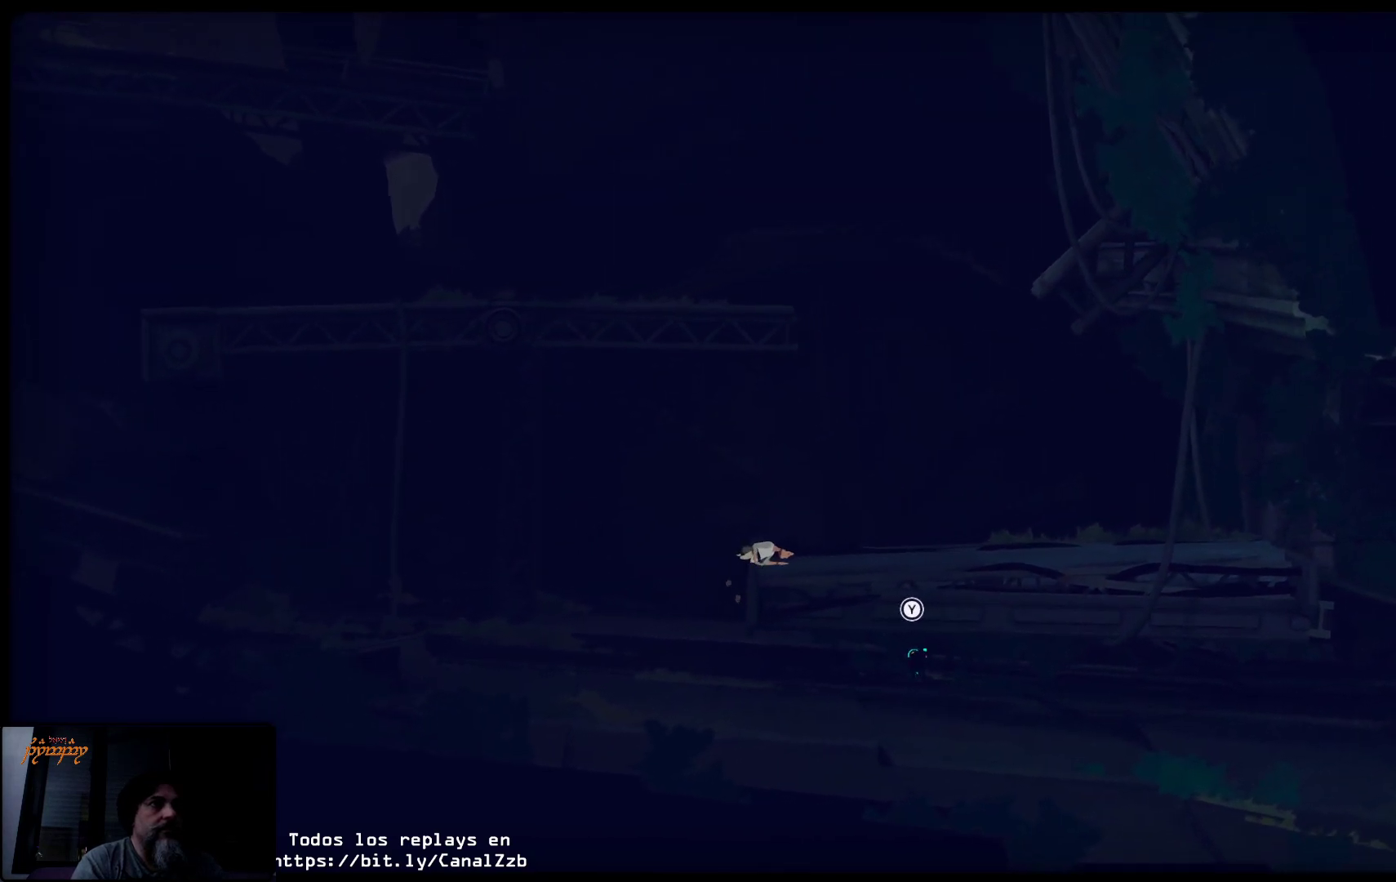
{"buttons": ["B"], "left_stick": "up-right", "right_stick": "center", "events": [[83, "A", "up"], [233, "B", "down"]]}
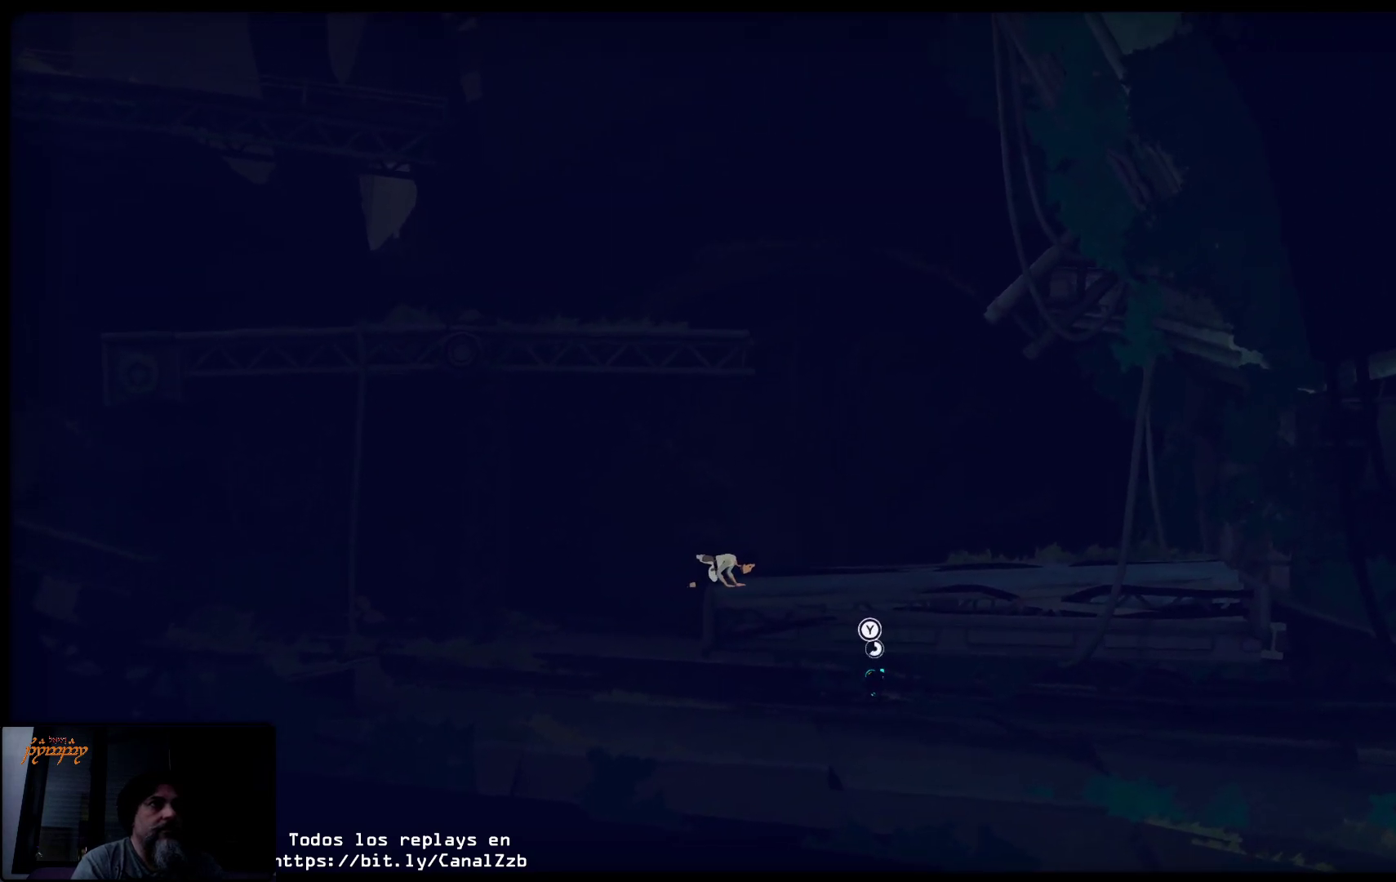
{"buttons": [], "left_stick": "up-right", "right_stick": "center", "events": [[483, "B", "up"]]}
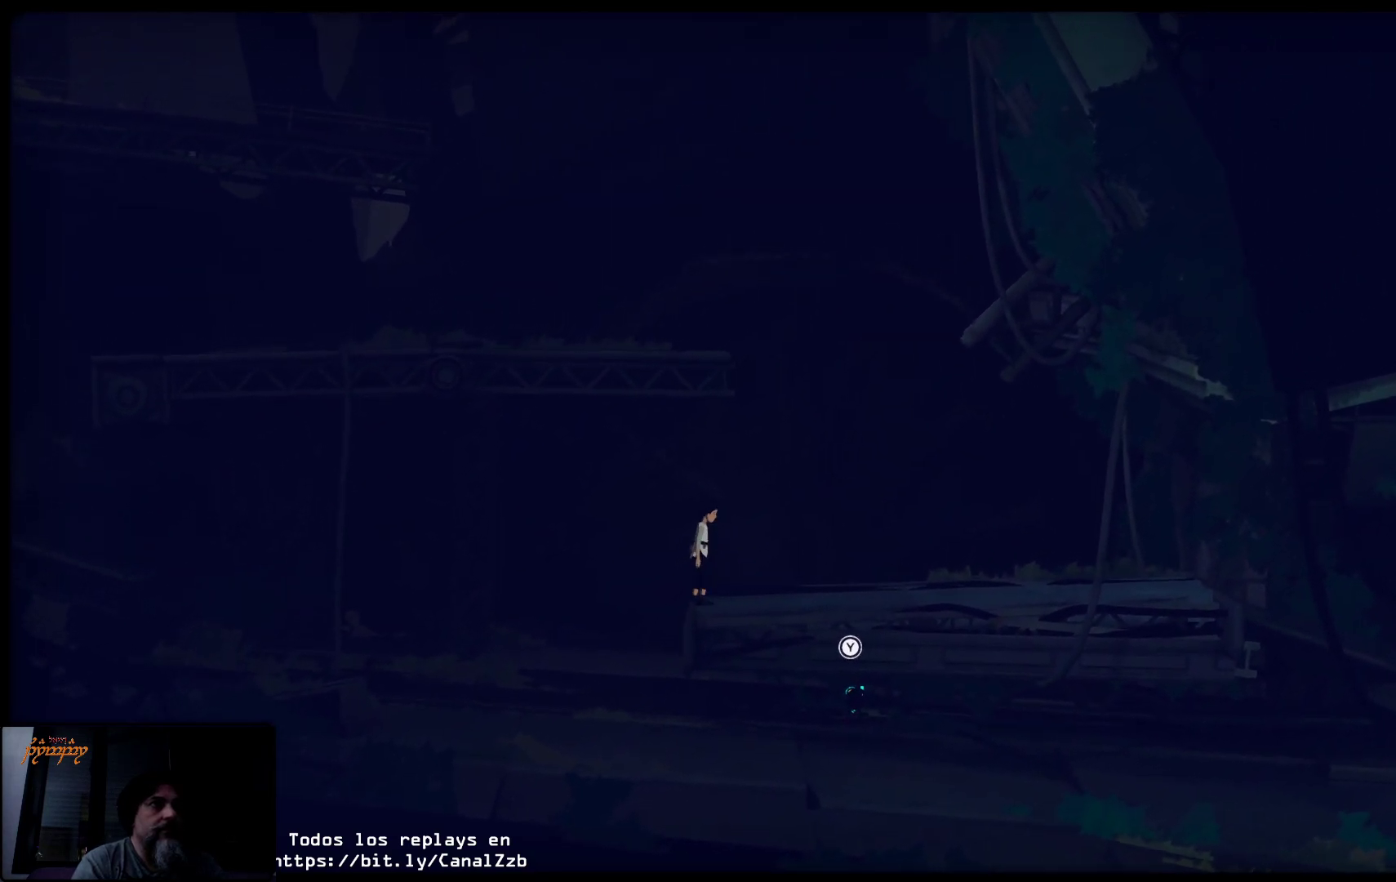
{"buttons": [], "left_stick": "up-right", "right_stick": "center", "events": []}
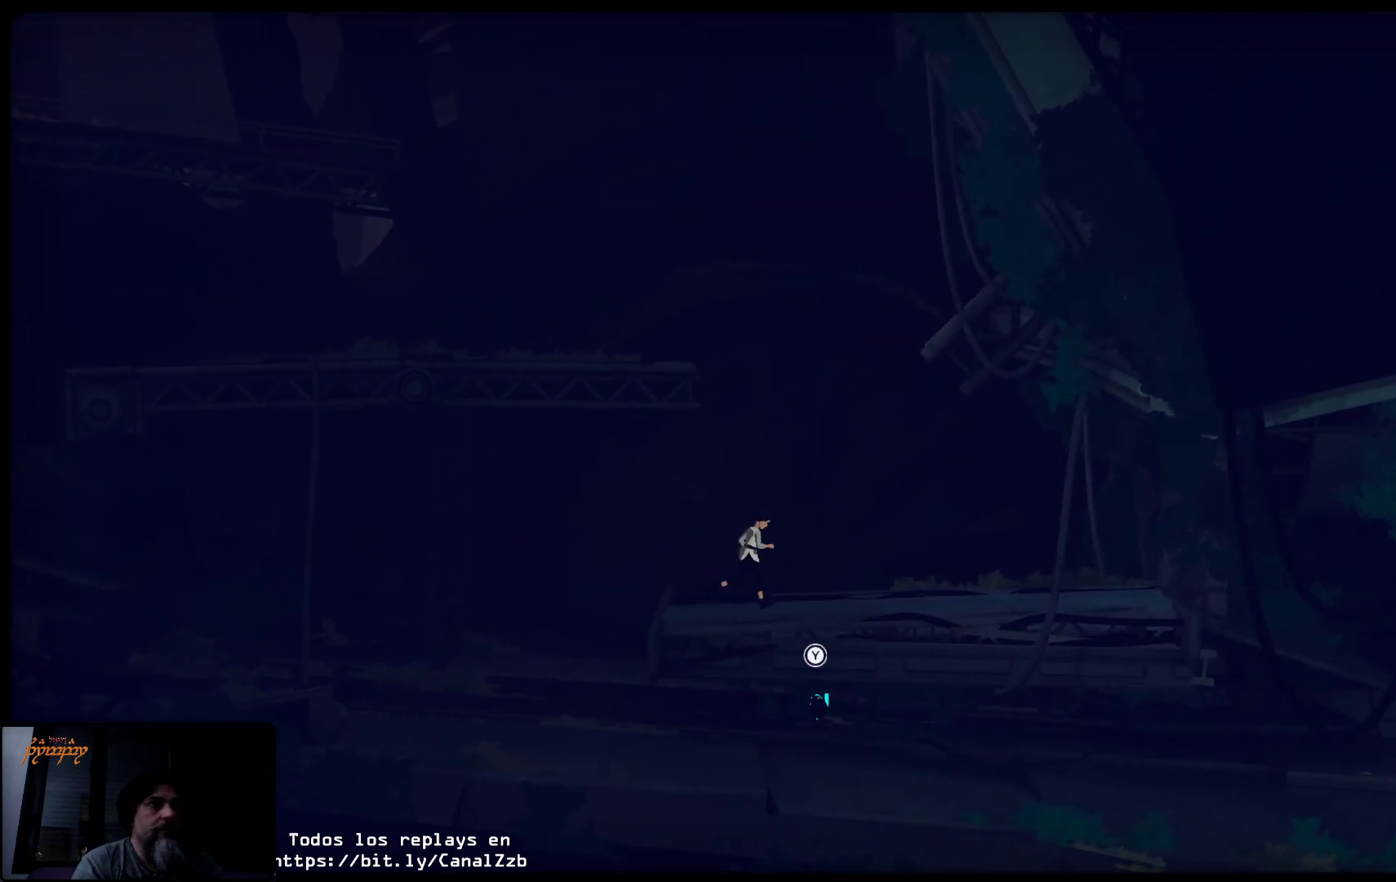
{"buttons": [], "left_stick": "up-right", "right_stick": "center", "events": []}
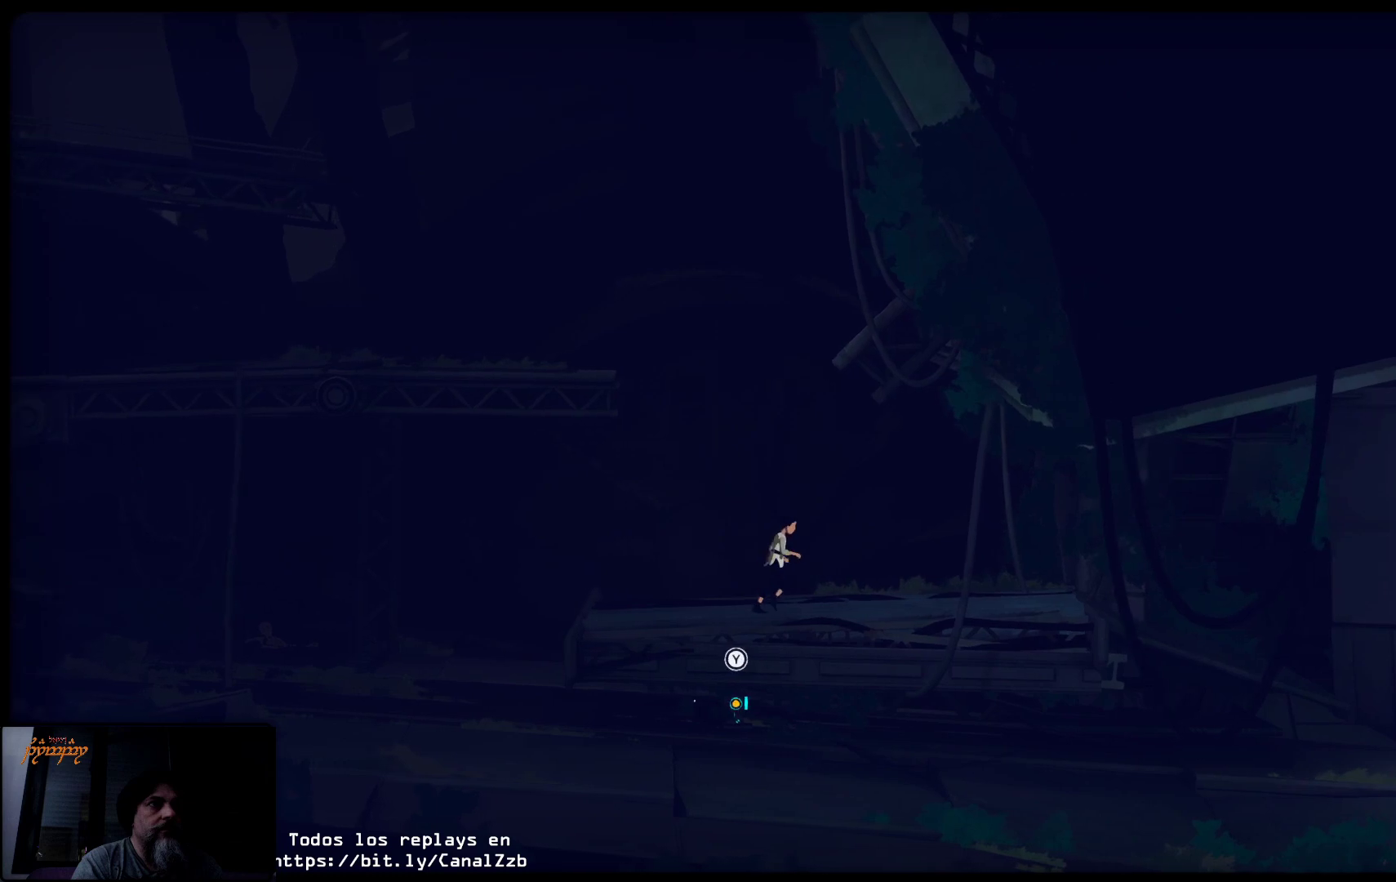
{"buttons": [], "left_stick": "up-right", "right_stick": "center", "events": []}
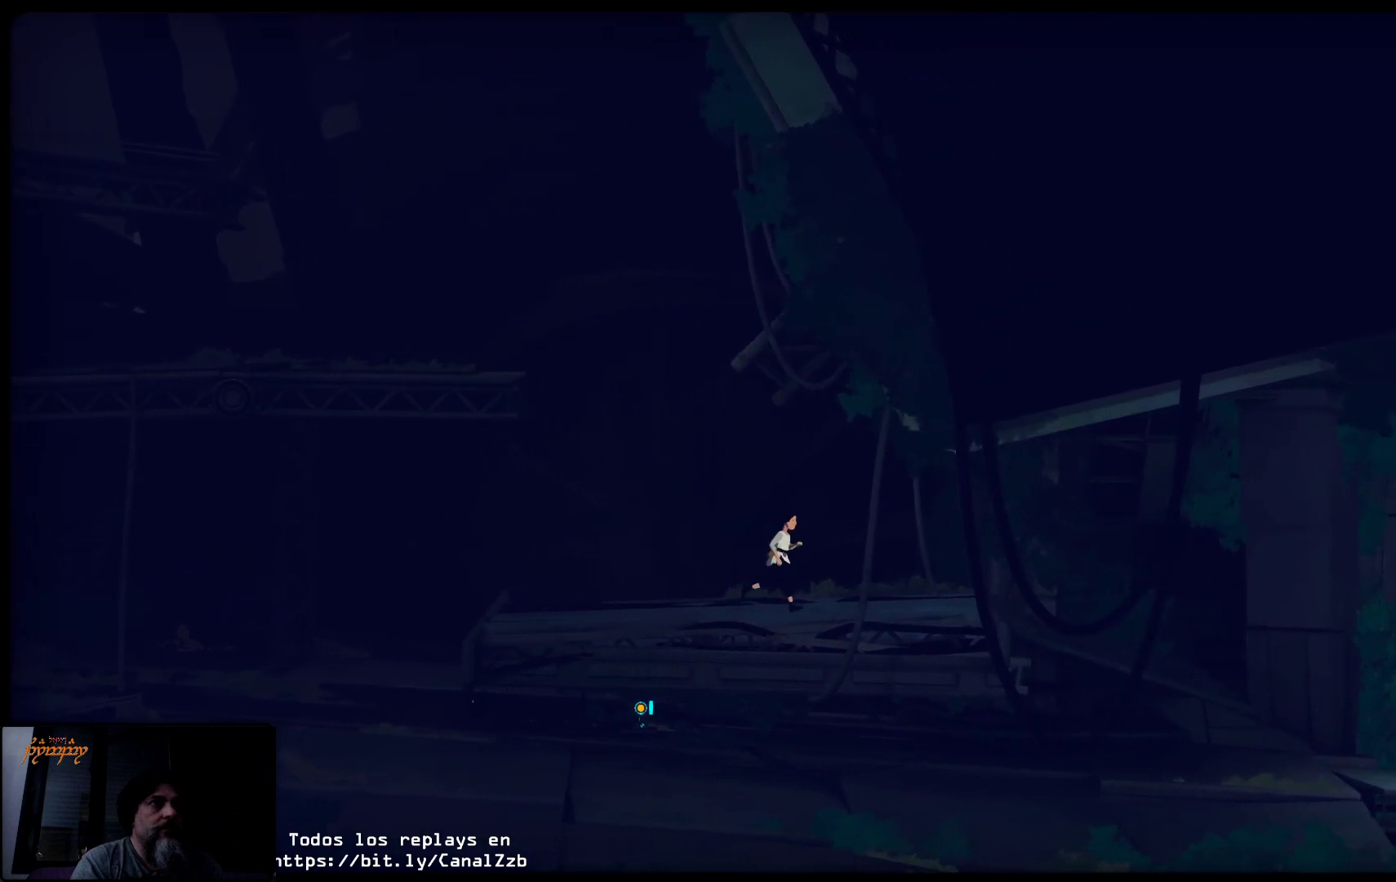
{"buttons": [], "left_stick": "up-right", "right_stick": "center", "events": []}
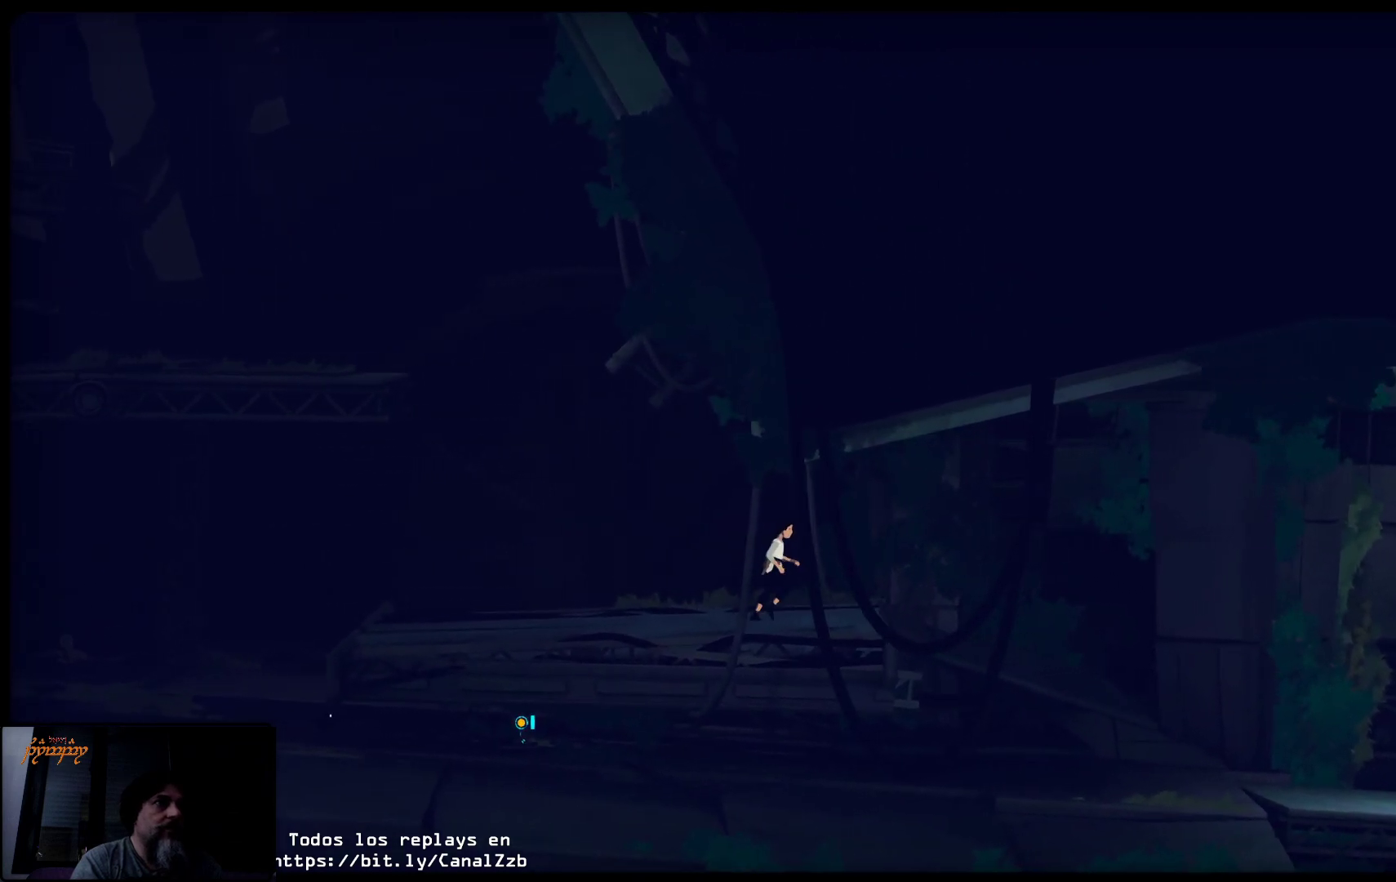
{"buttons": [], "left_stick": "up-right", "right_stick": "center", "events": []}
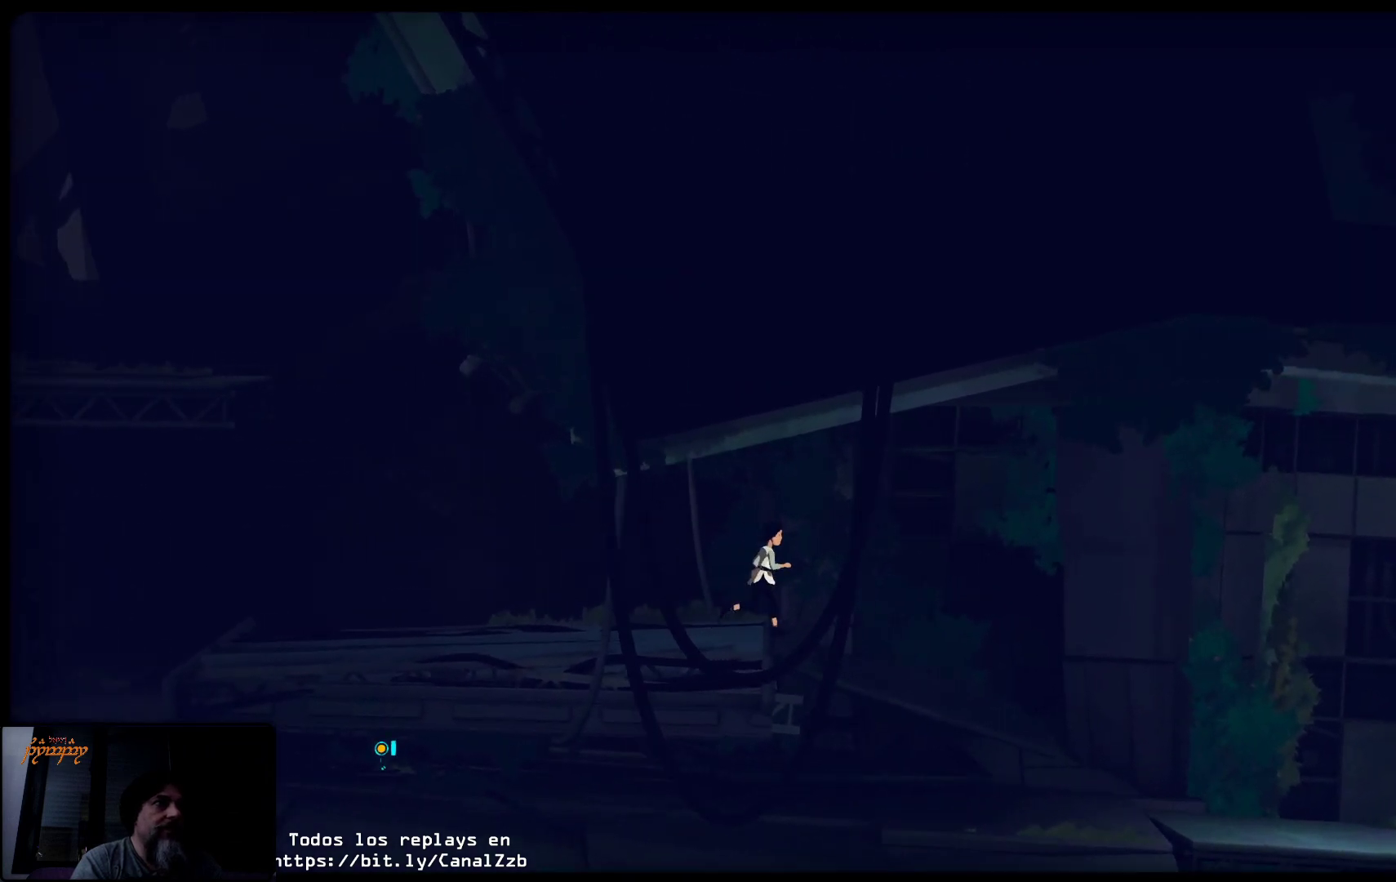
{"buttons": [], "left_stick": "up-right", "right_stick": "center", "events": []}
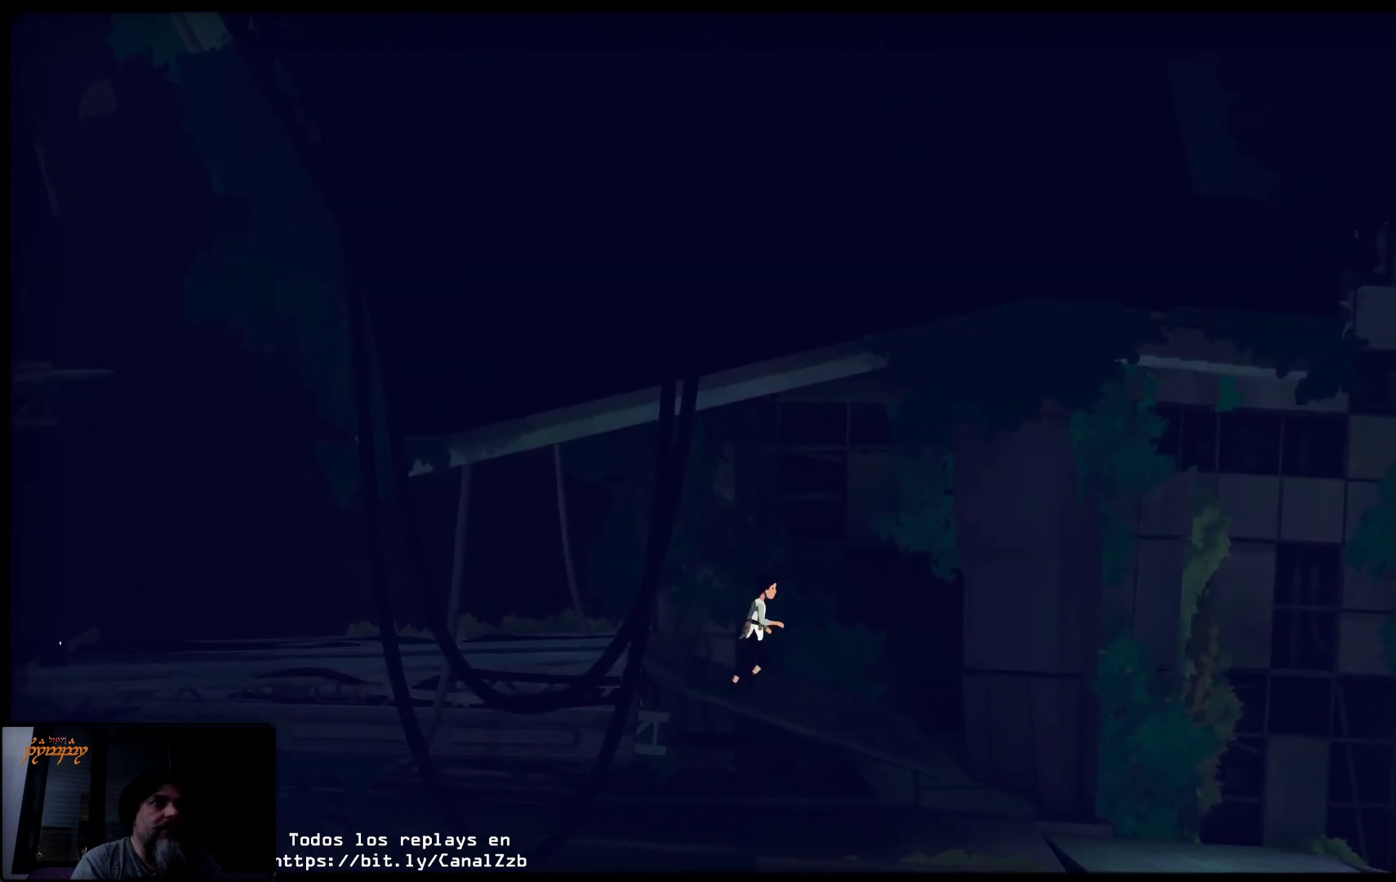
{"buttons": [], "left_stick": "up-right", "right_stick": "center", "events": []}
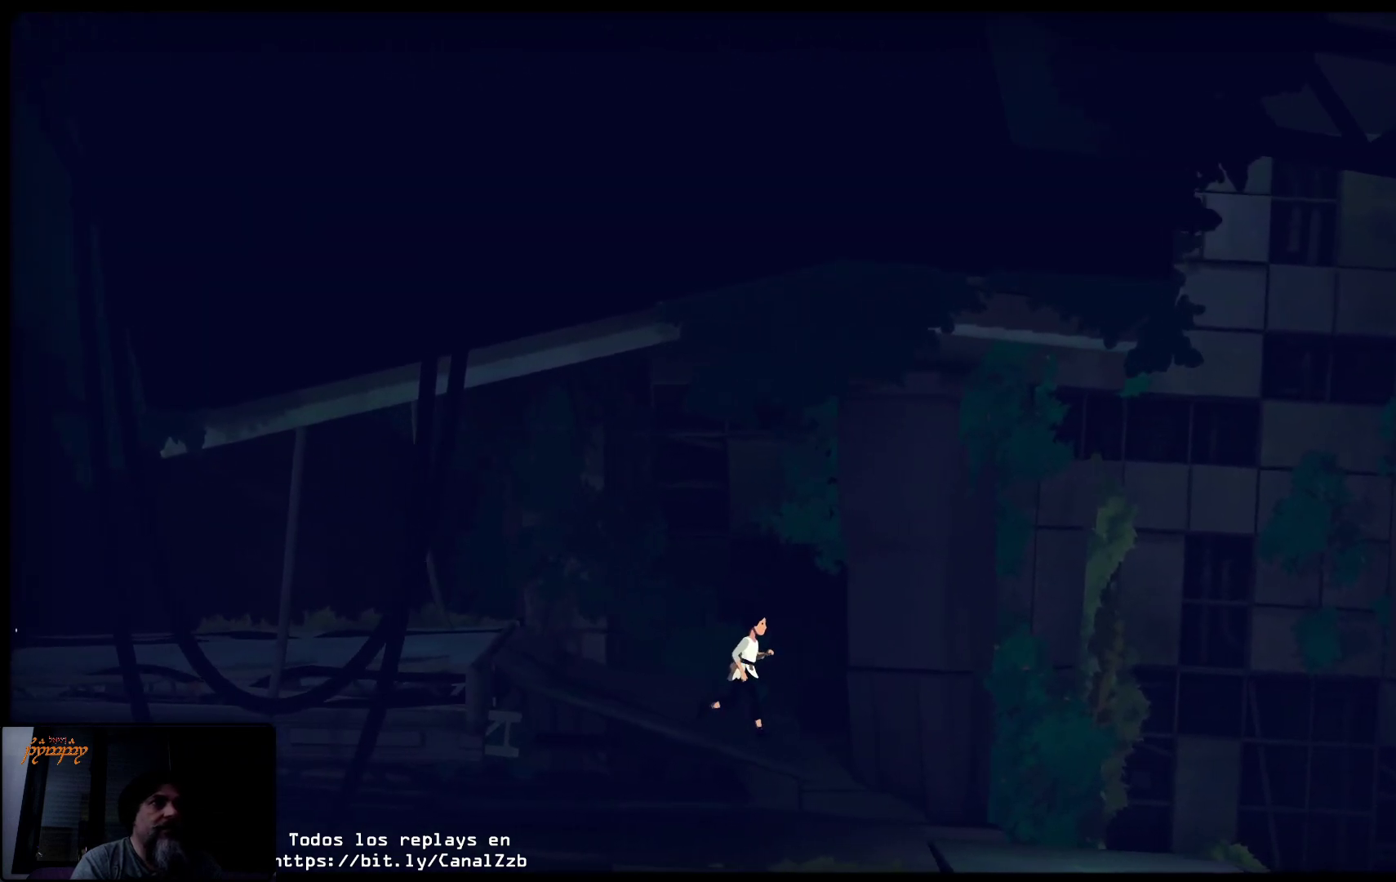
{"buttons": [], "left_stick": "up-right", "right_stick": "center", "events": []}
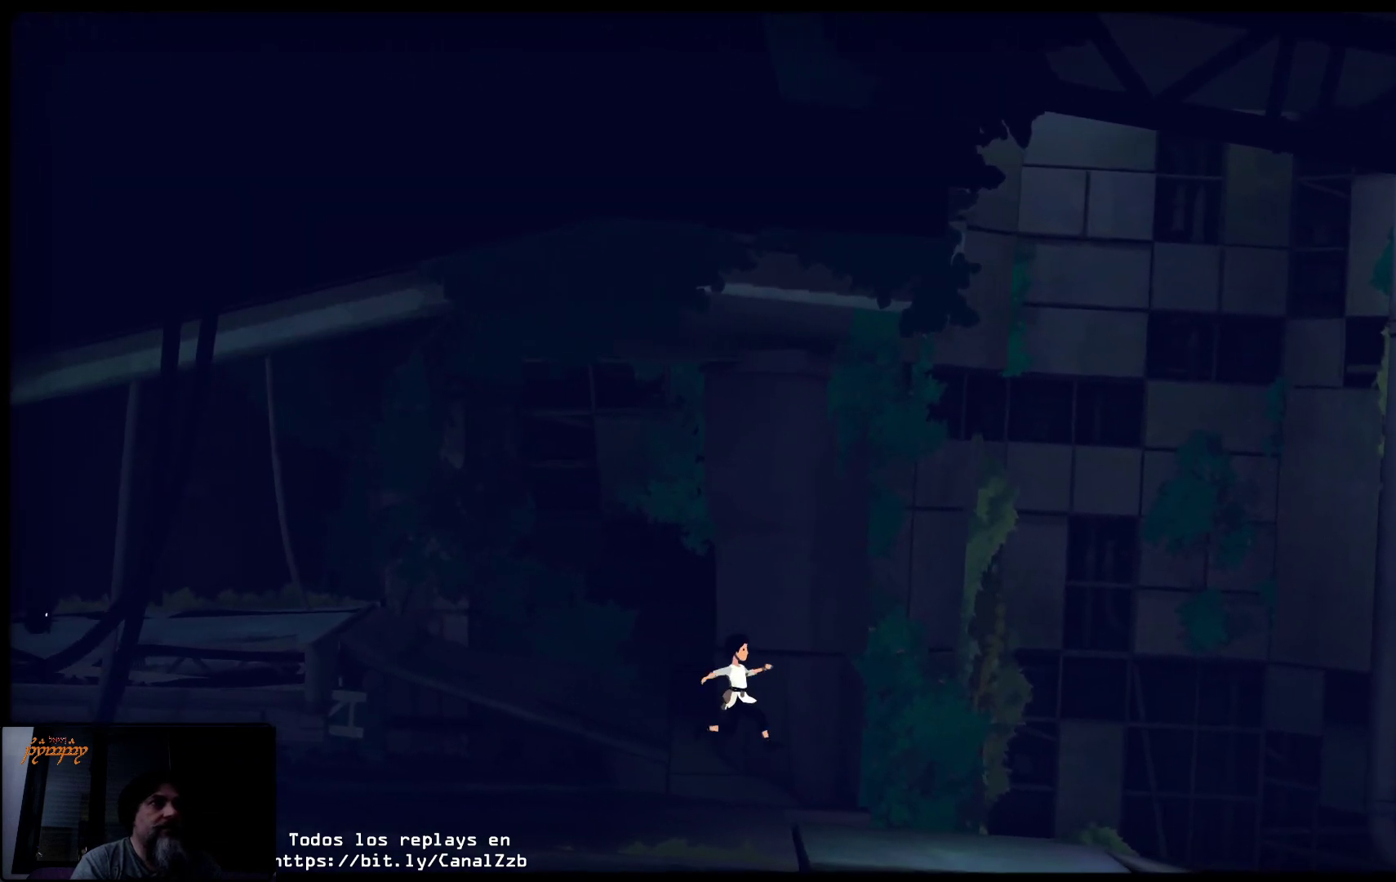
{"buttons": [], "left_stick": "up-right", "right_stick": "center", "events": []}
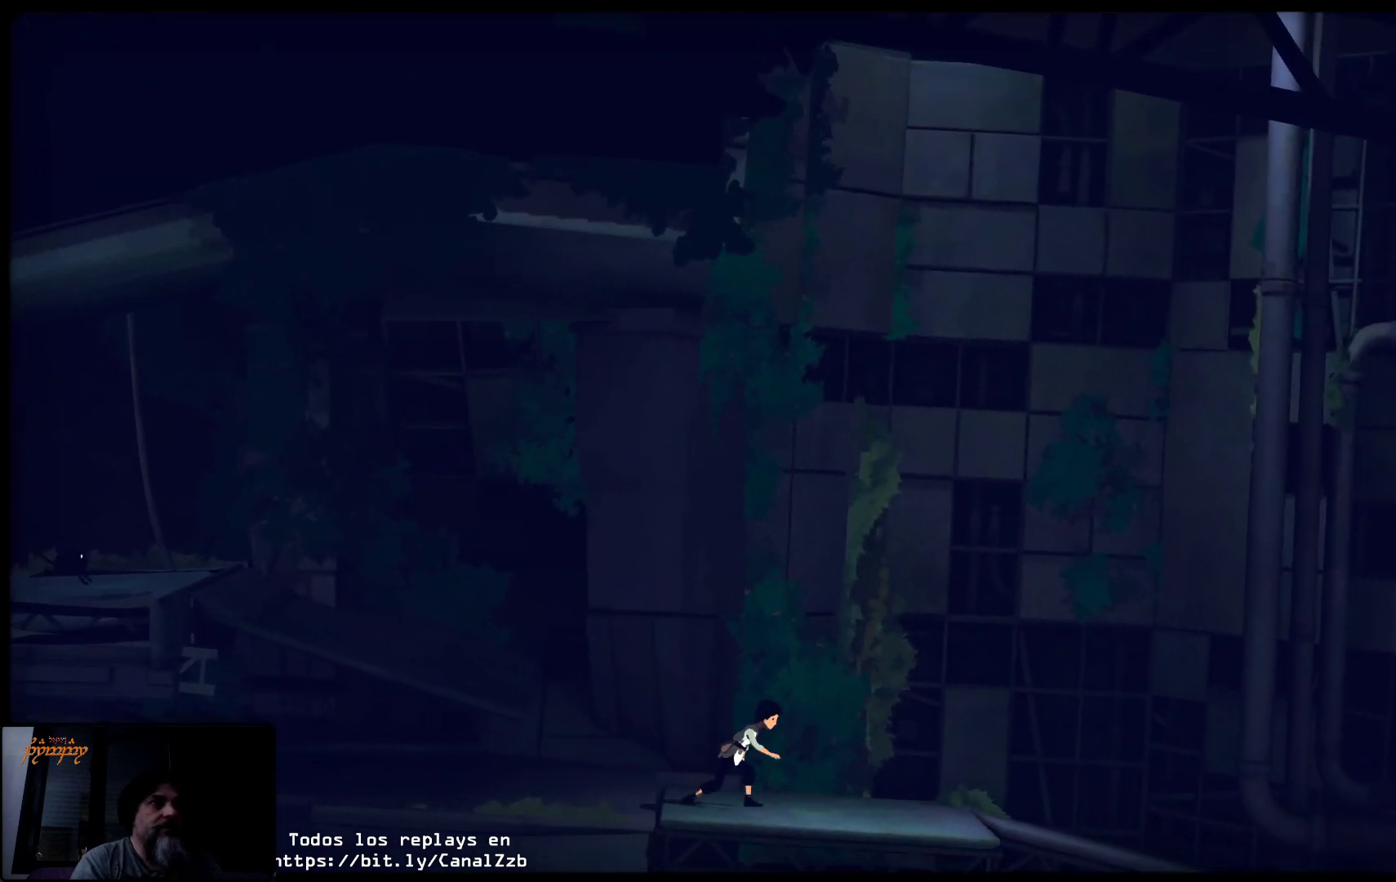
{"buttons": [], "left_stick": "up-right", "right_stick": "center", "events": []}
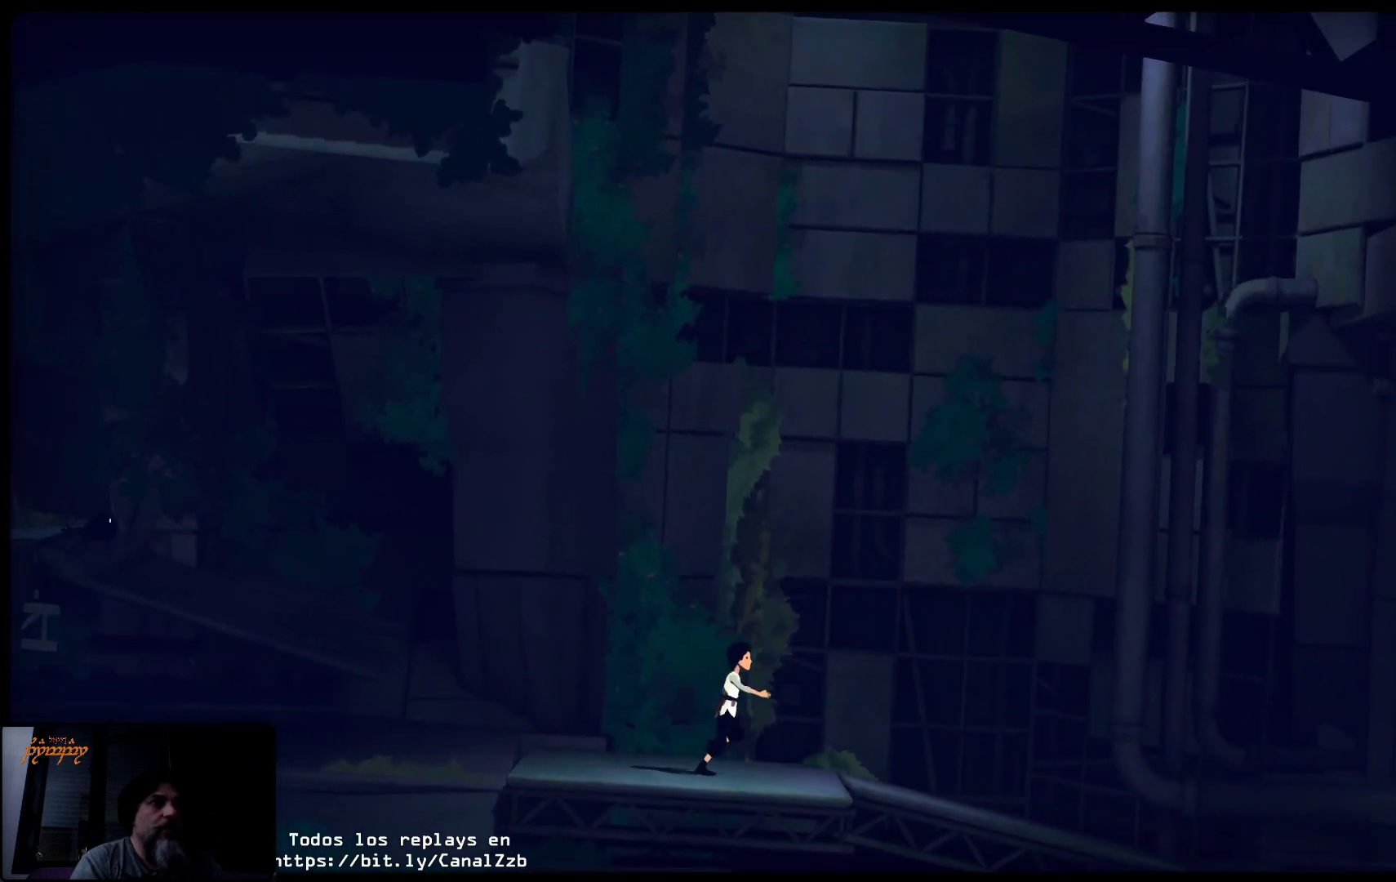
{"buttons": [], "left_stick": "up-right", "right_stick": "center", "events": []}
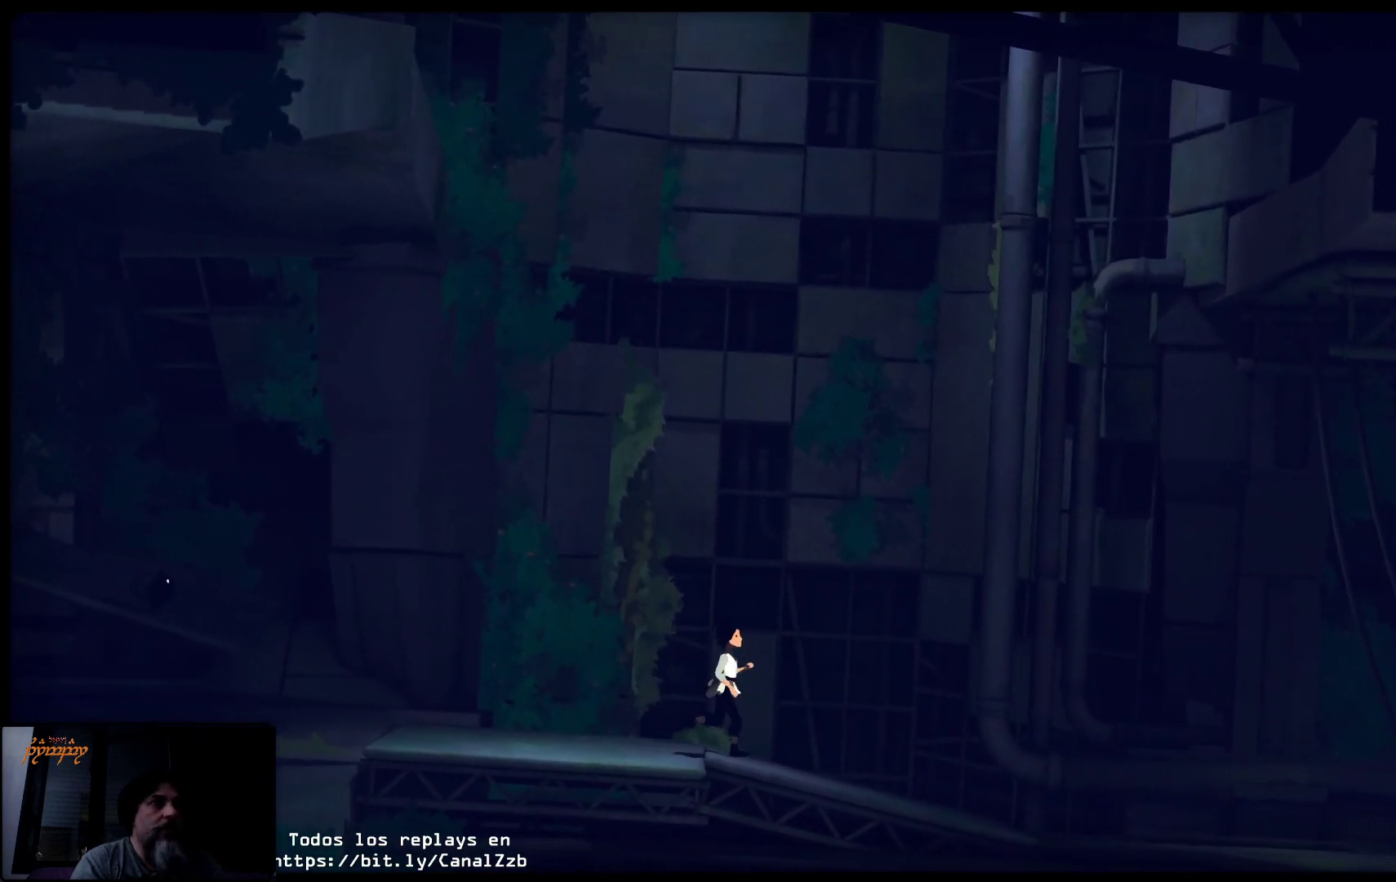
{"buttons": [], "left_stick": "up-right", "right_stick": "center", "events": []}
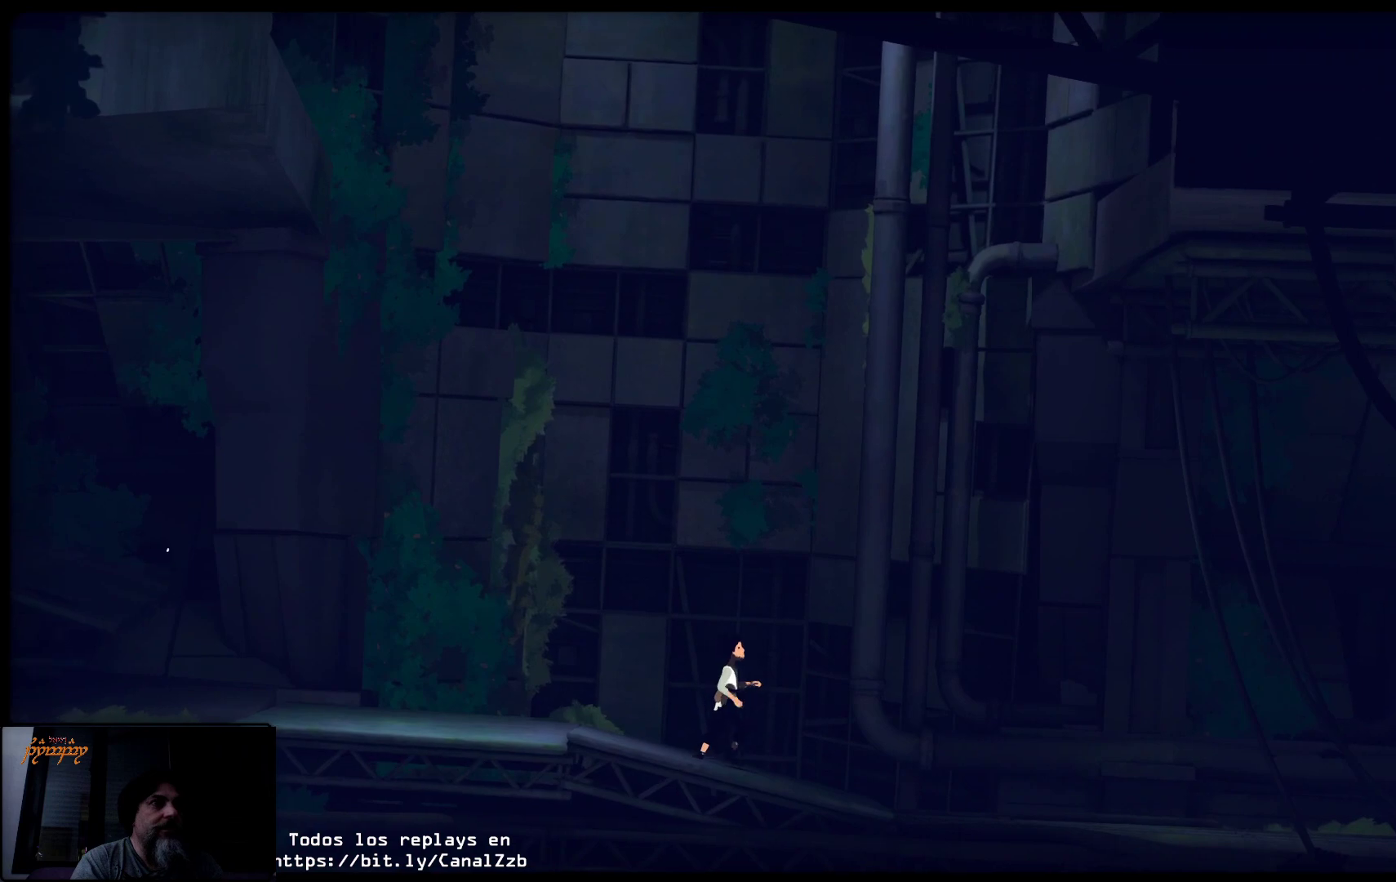
{"buttons": [], "left_stick": "up-right", "right_stick": "center", "events": []}
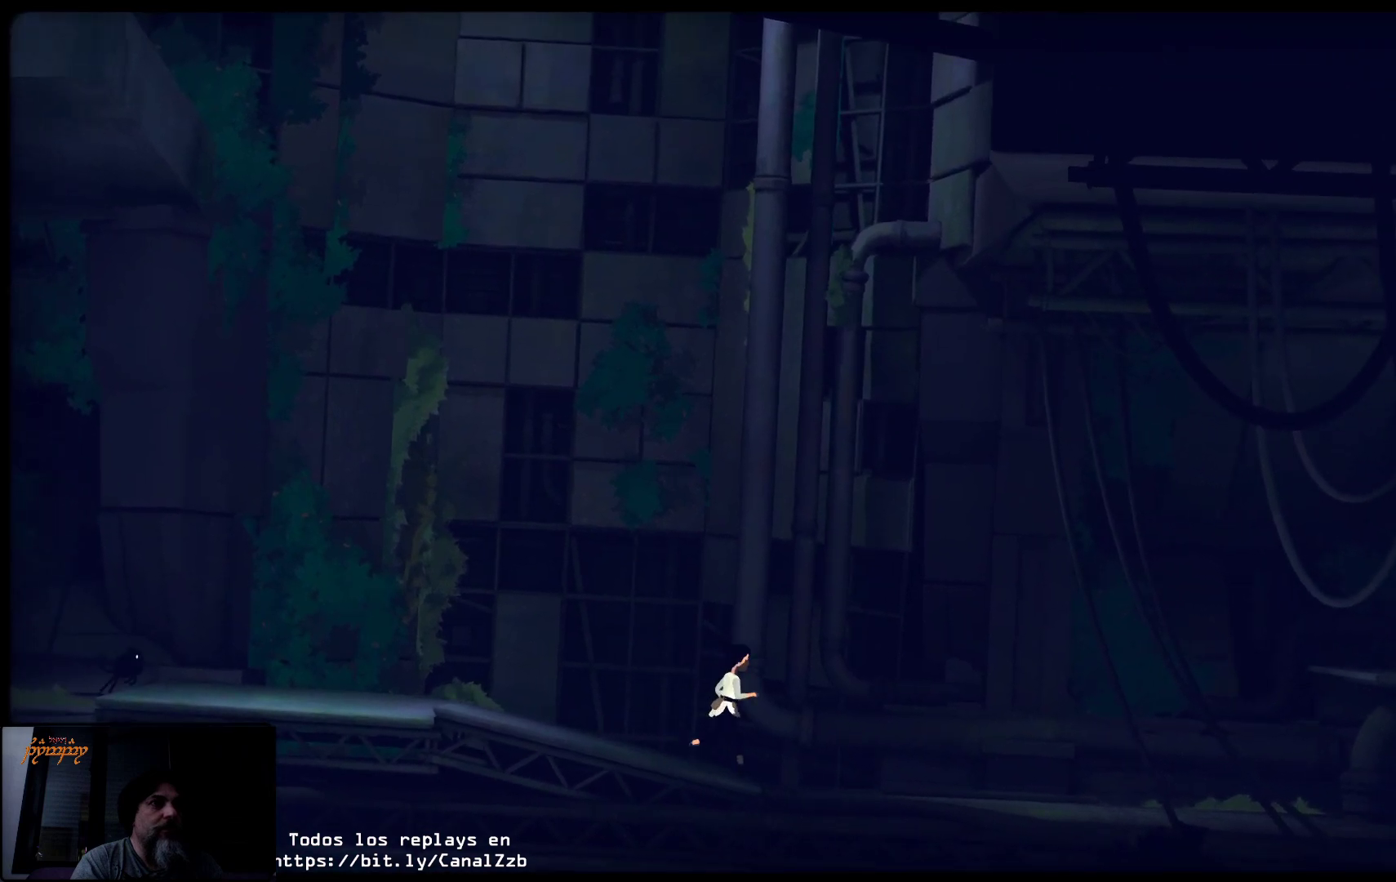
{"buttons": [], "left_stick": "up-right", "right_stick": "center", "events": []}
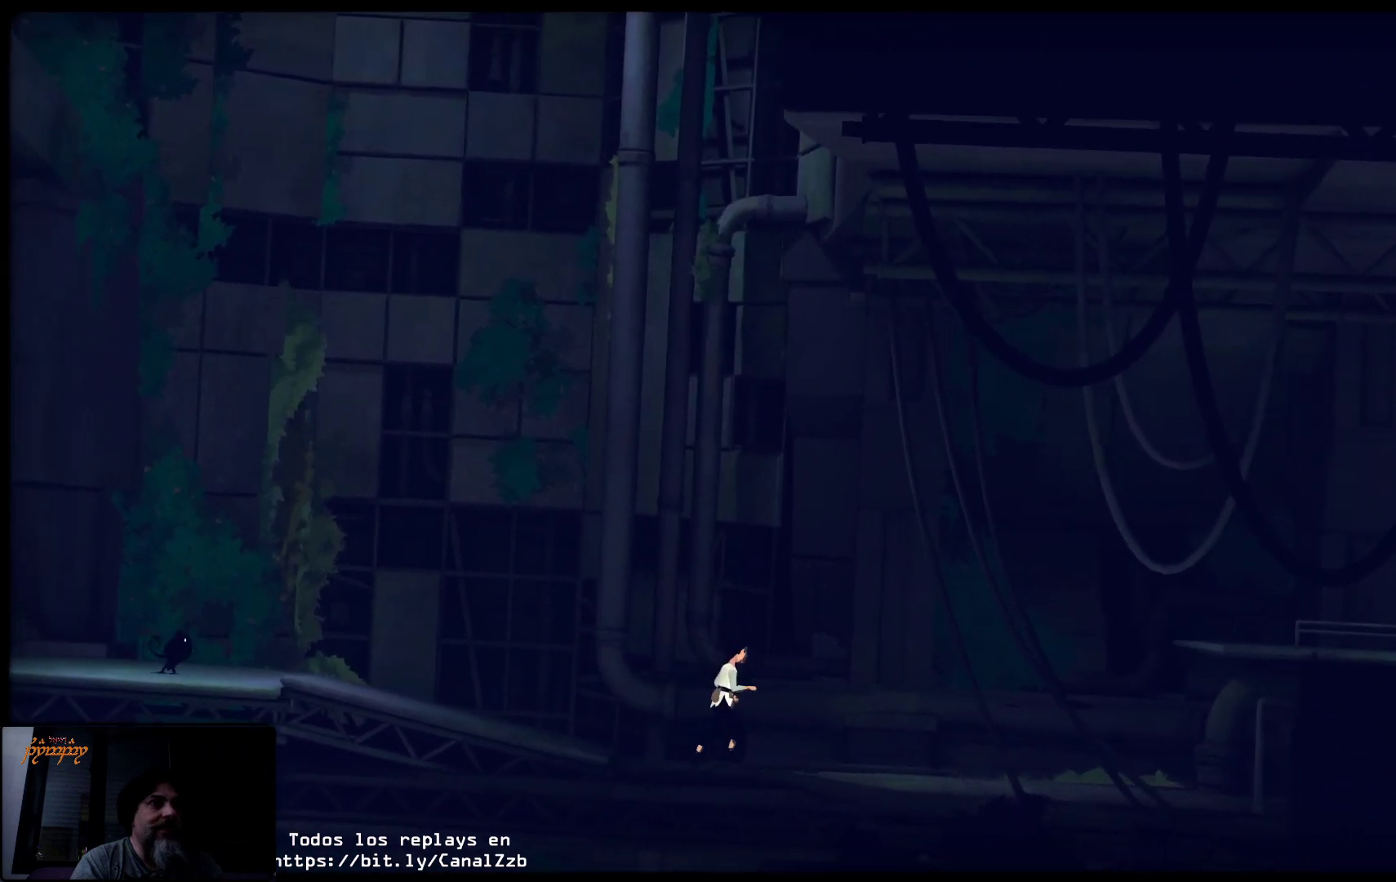
{"buttons": [], "left_stick": "up-right", "right_stick": "center", "events": []}
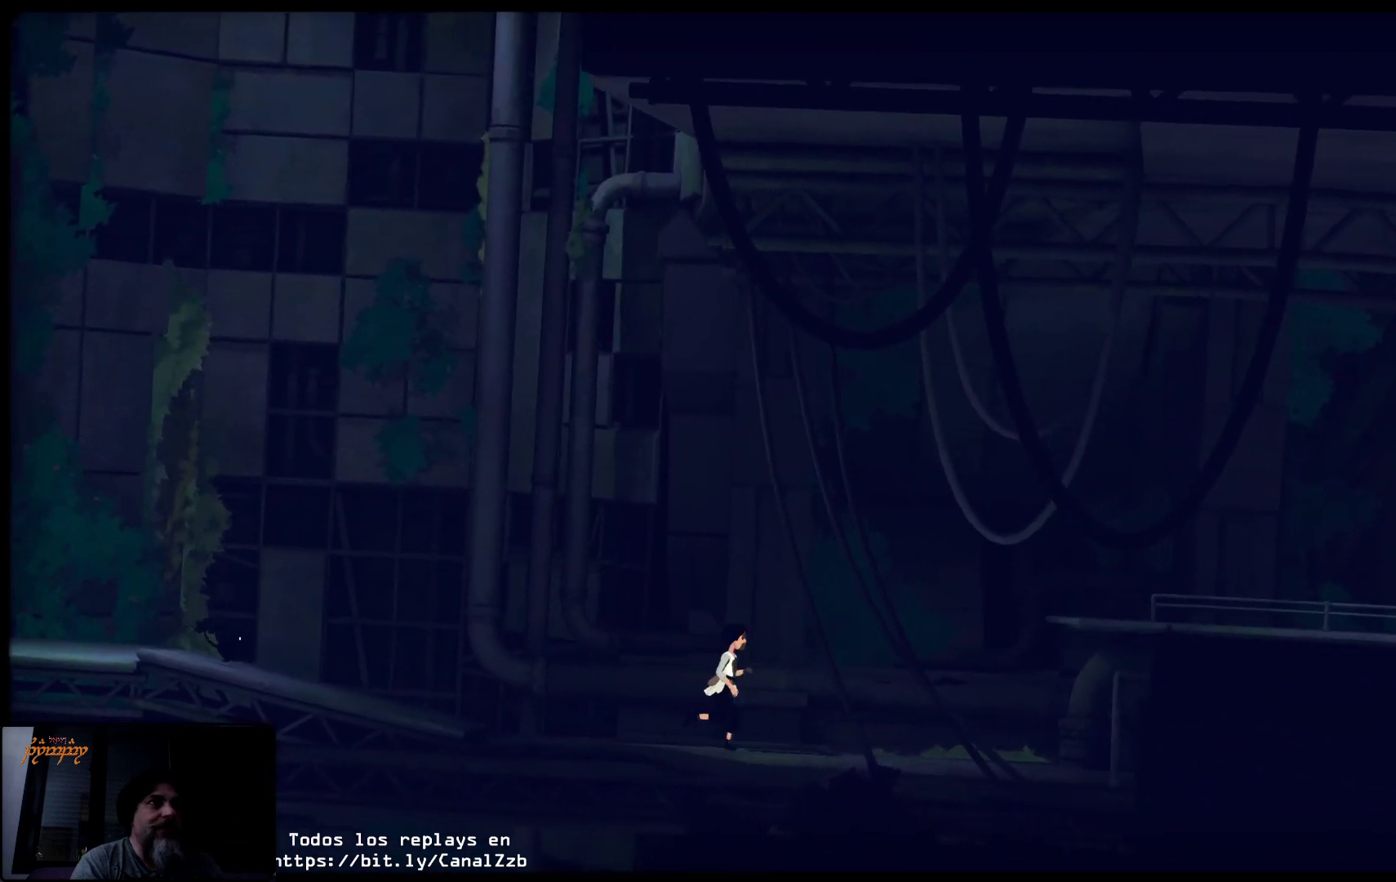
{"buttons": [], "left_stick": "up-right", "right_stick": "center", "events": []}
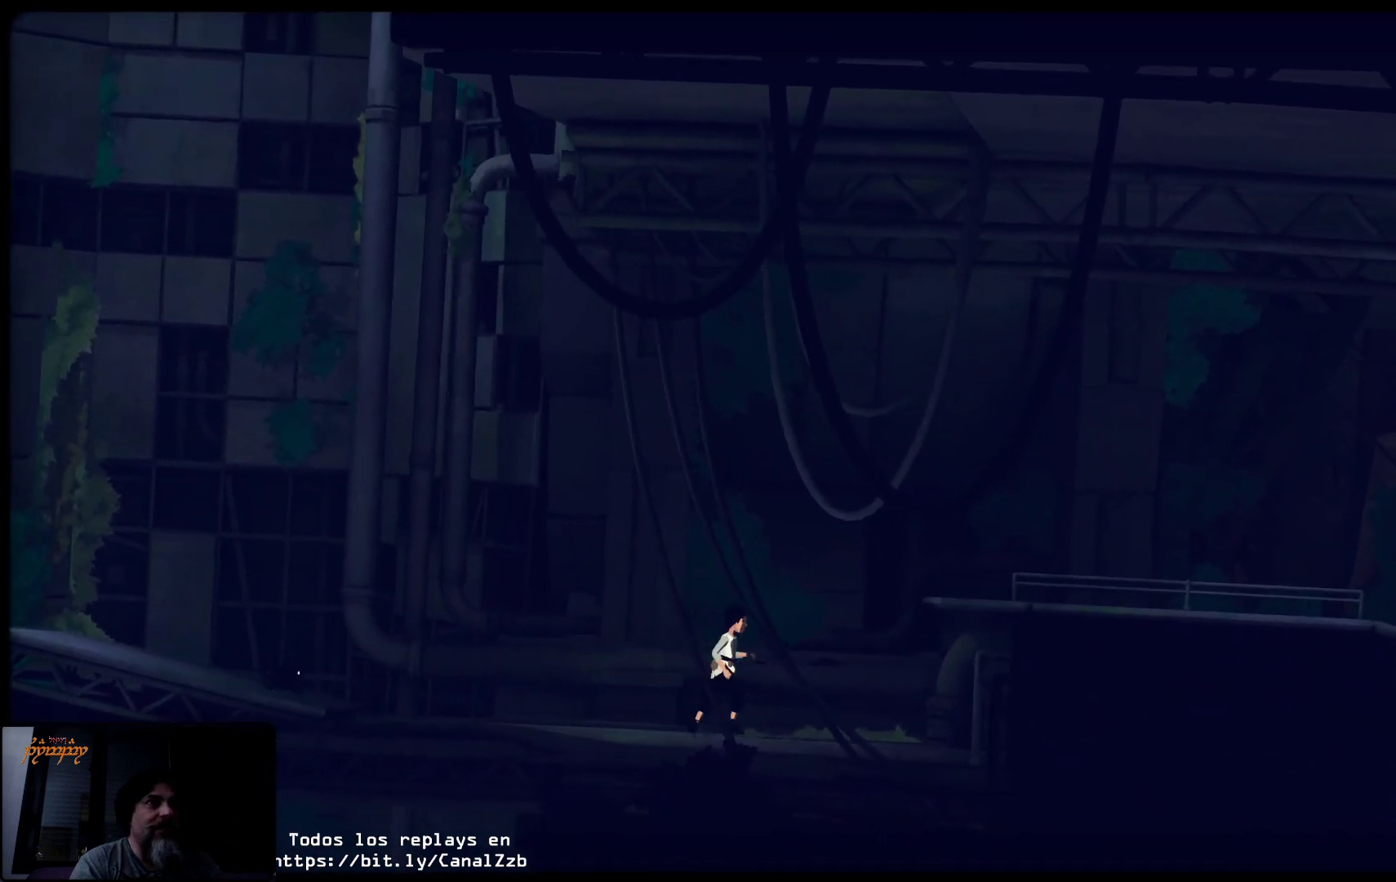
{"buttons": ["A"], "left_stick": "up-right", "right_stick": "center", "events": [[233, "A", "down"]]}
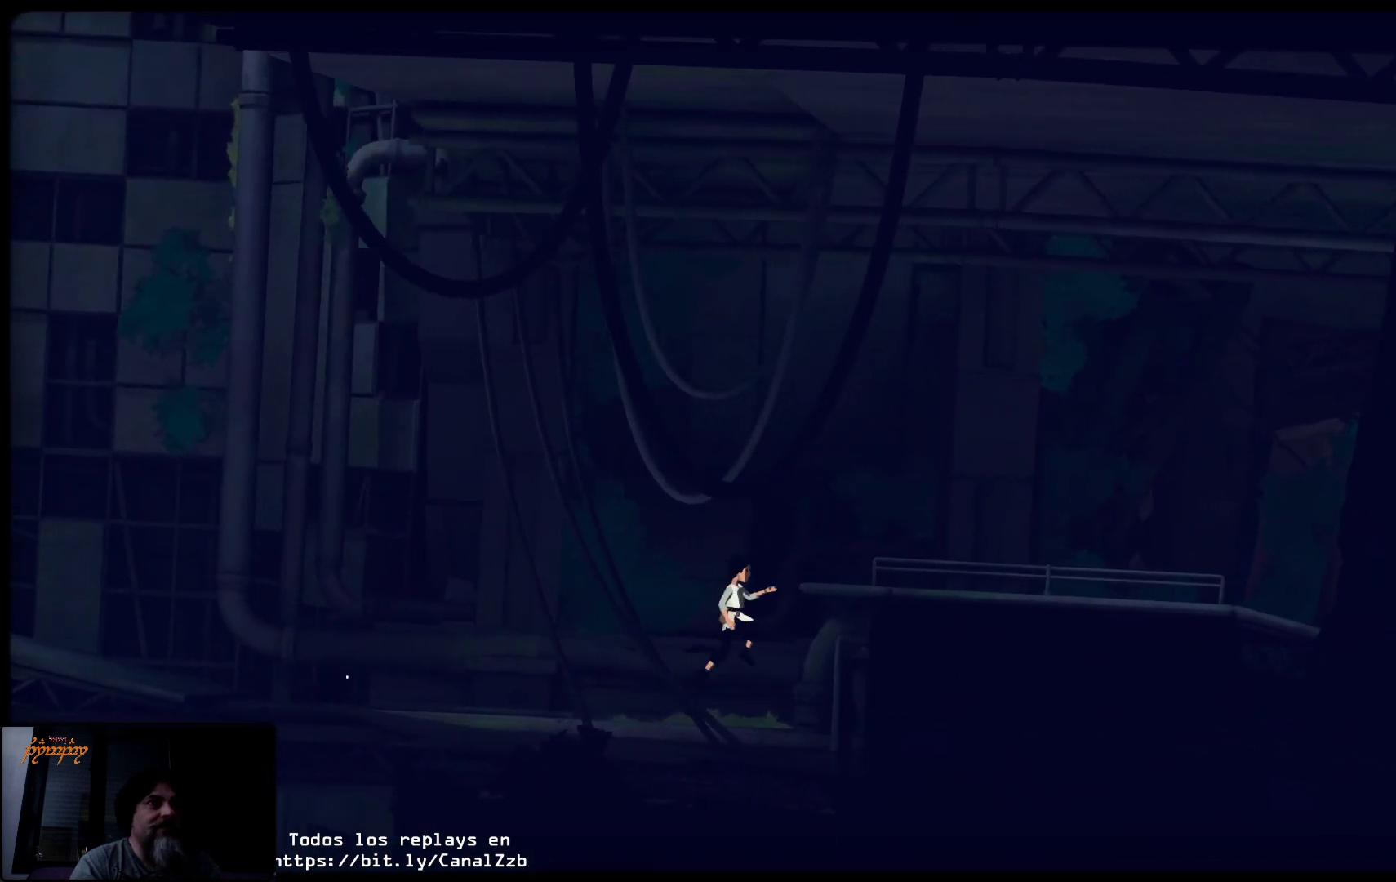
{"buttons": [], "left_stick": "up", "right_stick": "center", "events": [[200, "A", "up"], [467, "left_stick", "up"]]}
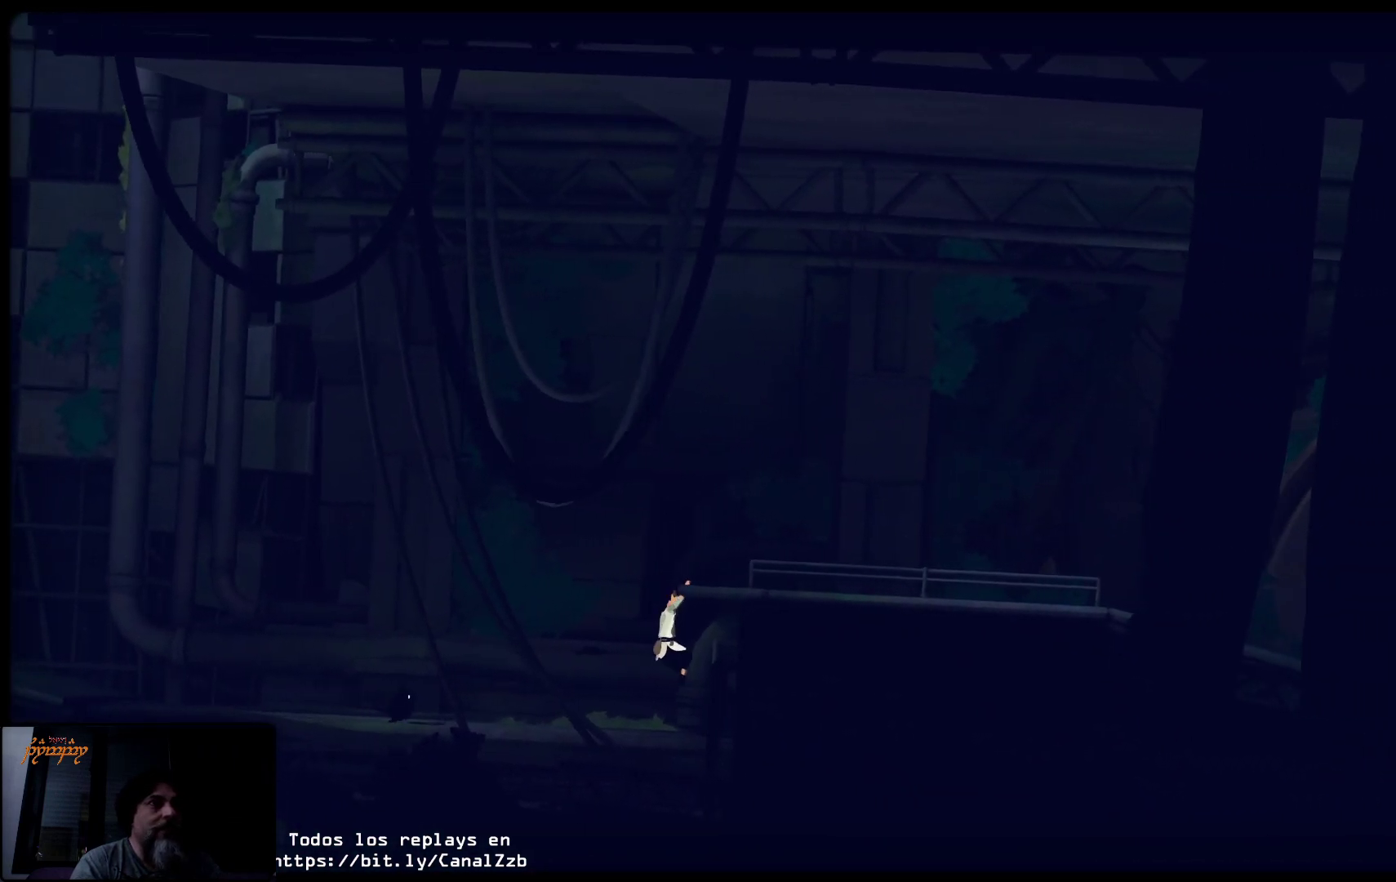
{"buttons": [], "left_stick": "up", "right_stick": "center", "events": []}
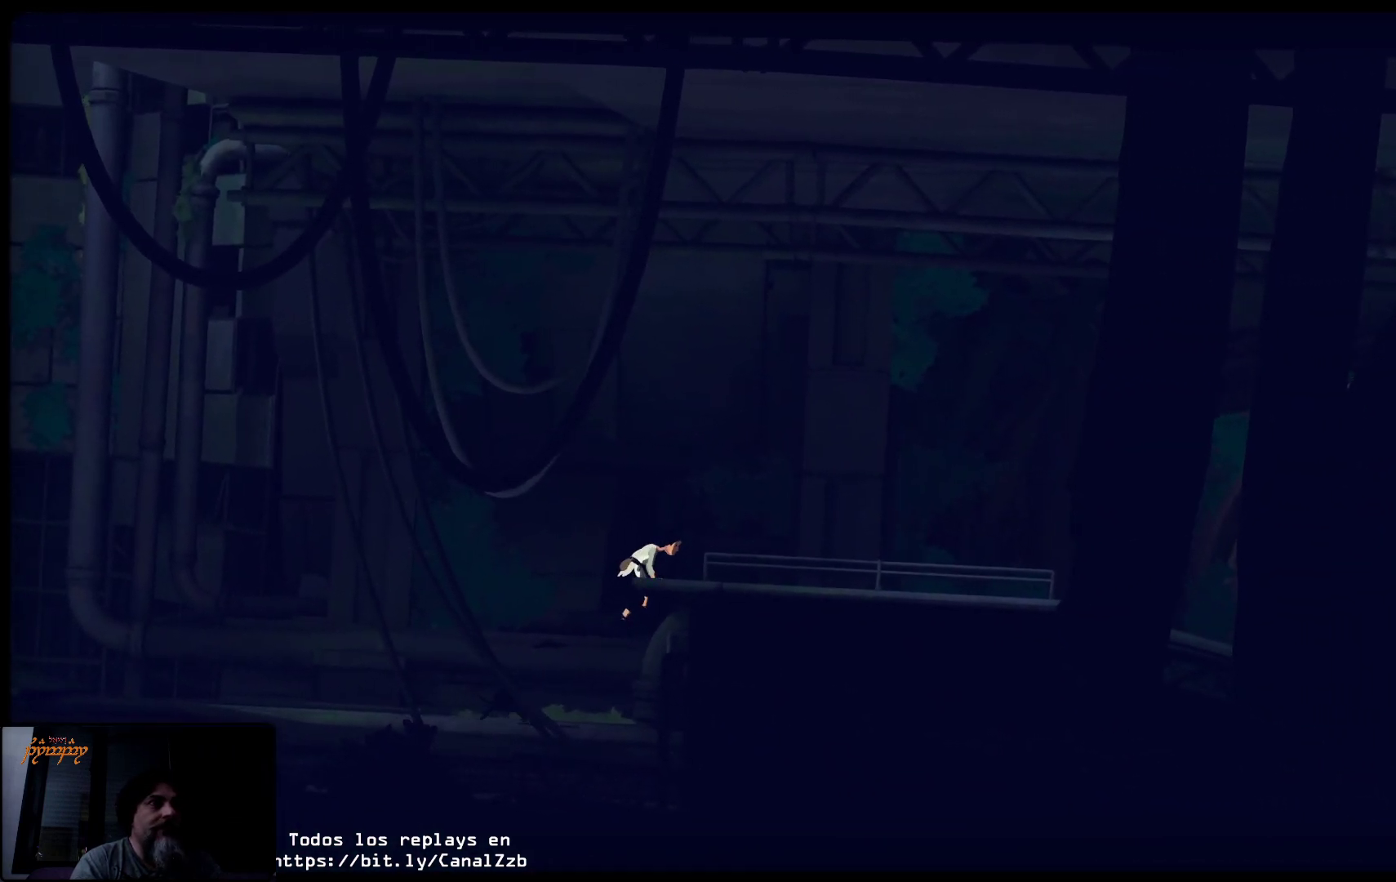
{"buttons": [], "left_stick": "up-right", "right_stick": "center", "events": [[100, "left_stick", "up-right"]]}
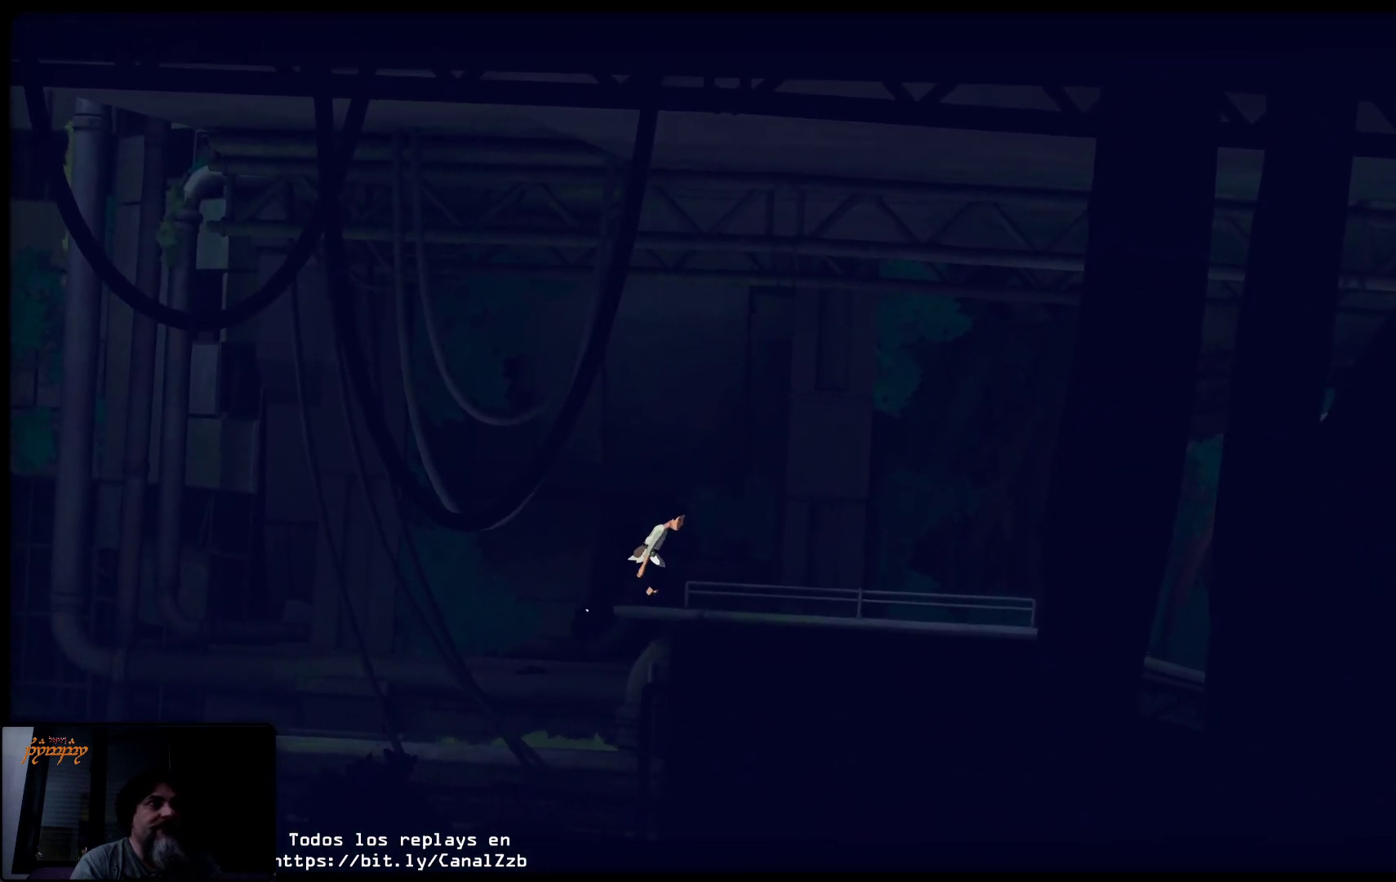
{"buttons": [], "left_stick": "up-right", "right_stick": "center", "events": []}